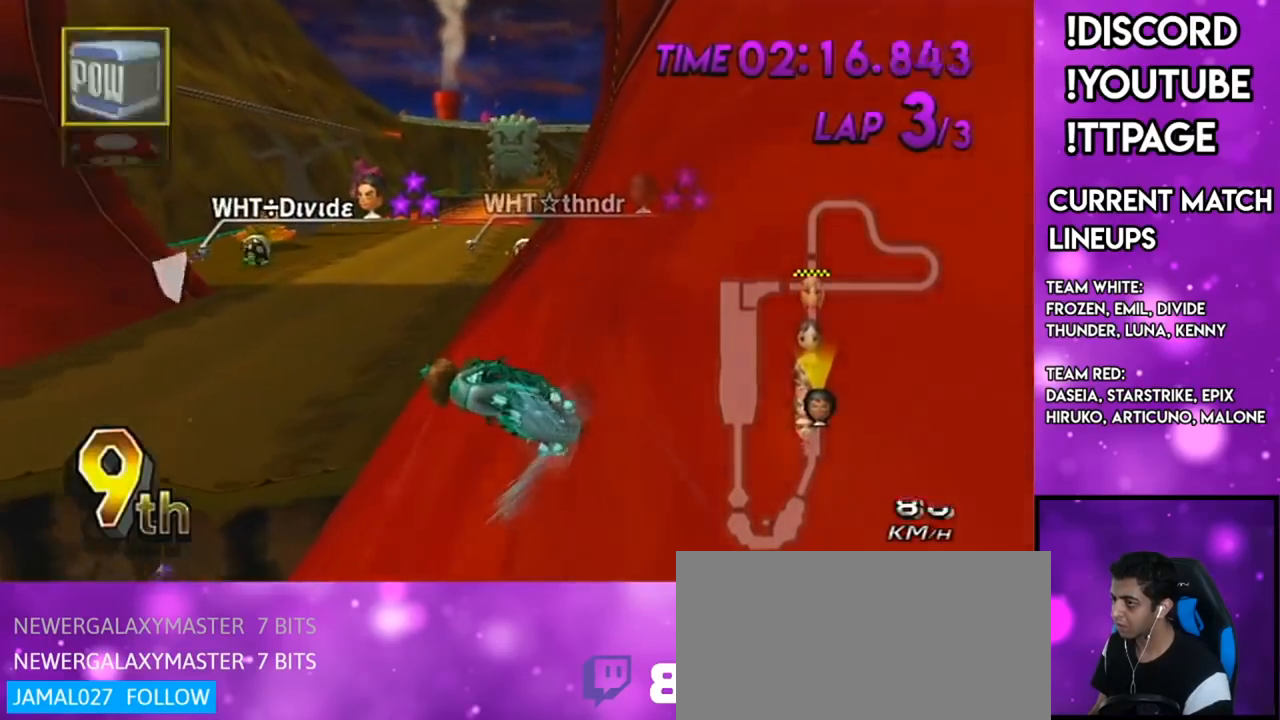
Gameplay with a controller (Nintendo layout); each line is a JSON object with the inputs held at the frame after it. "events" lists button and stick changes between this image and that frame as [ms after this image, input, new state], when the widget could be followed in between. Not read: L3 R3.
{"buttons": ["A", "R1"], "left_stick": "right", "right_stick": "center", "events": [[317, "R1", "down"], [451, "left_stick", "right"]]}
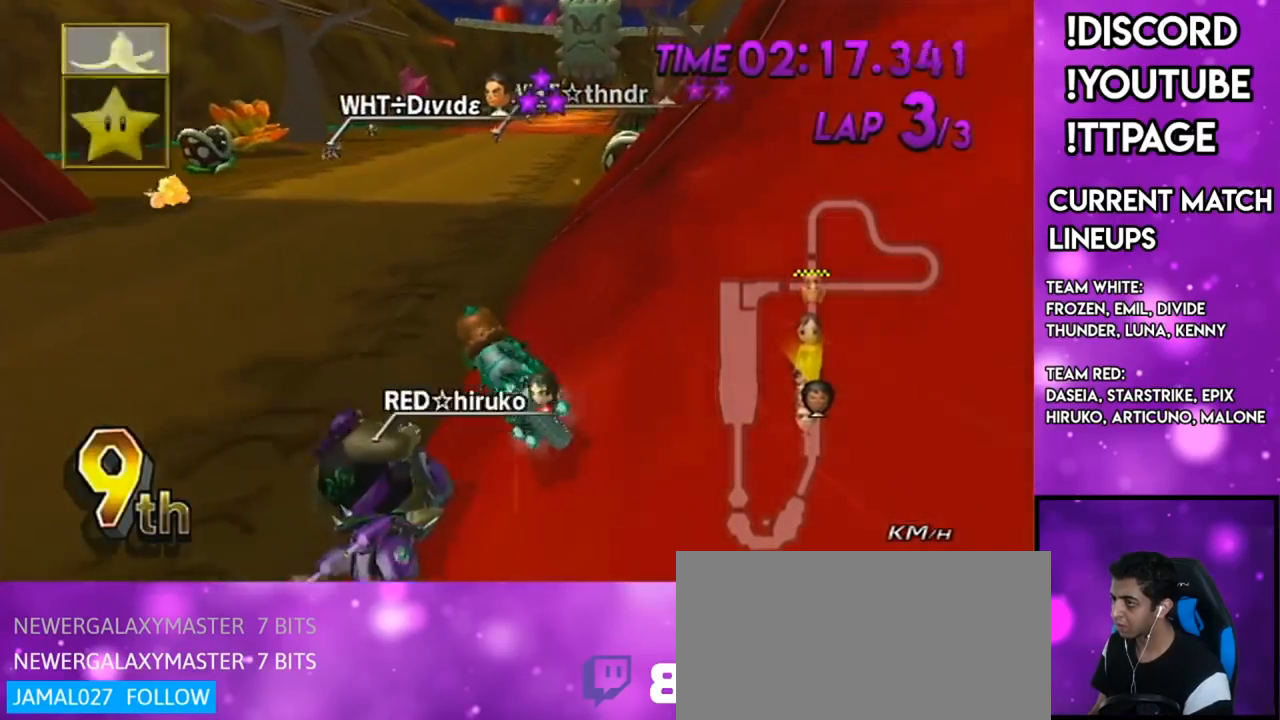
{"buttons": ["A", "L1"], "left_stick": "left", "right_stick": "center", "events": [[300, "R1", "up"], [300, "left_stick", "center"], [367, "left_stick", "left"], [417, "L1", "down"]]}
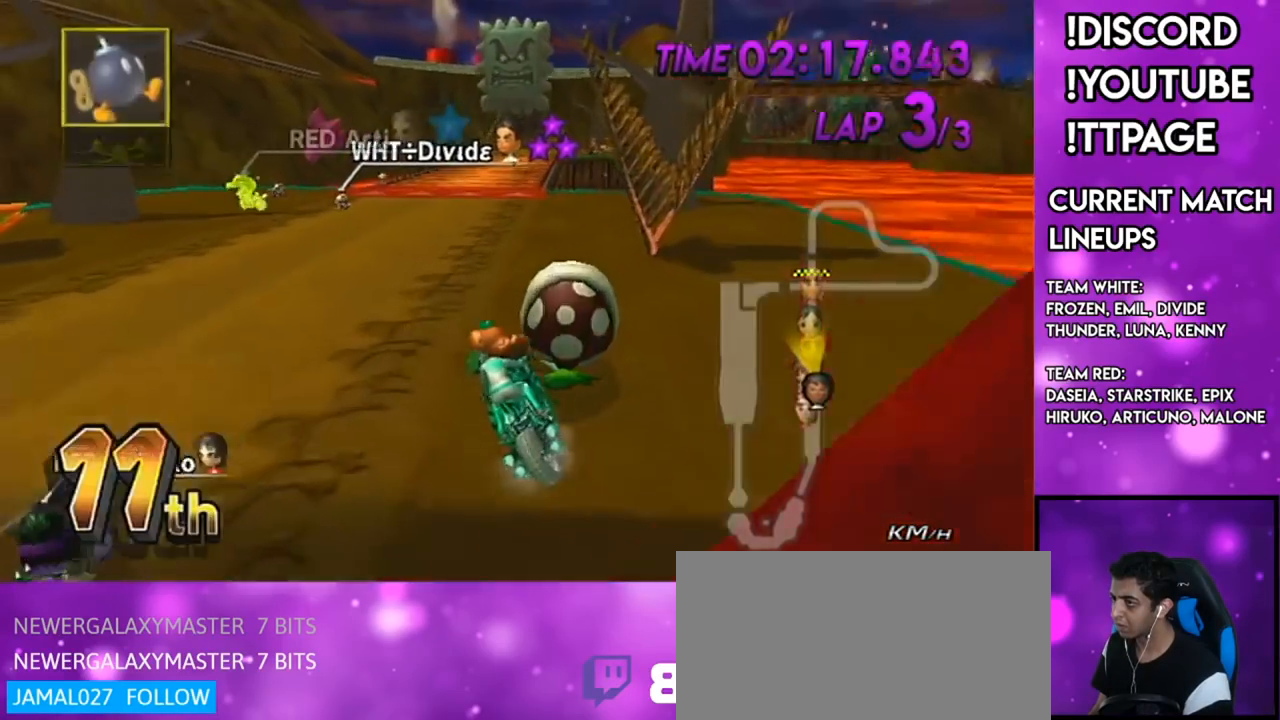
{"buttons": ["A", "L1"], "left_stick": "center", "right_stick": "center", "events": [[67, "L1", "up"], [117, "left_stick", "center"], [284, "R1", "down"], [317, "R1", "up"], [468, "L1", "down"]]}
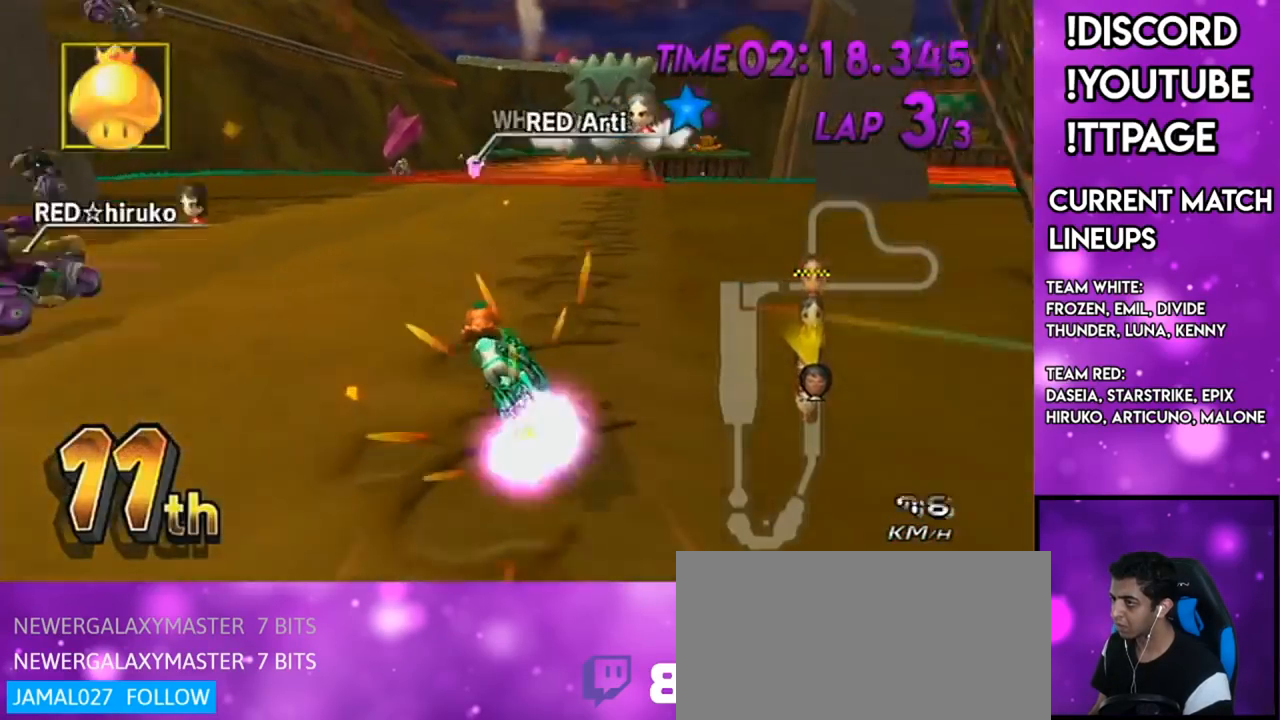
{"buttons": ["A", "L1"], "left_stick": "right", "right_stick": "center", "events": [[250, "L1", "up"], [317, "L1", "down"], [317, "left_stick", "right"], [384, "L1", "up"], [417, "L1", "down"]]}
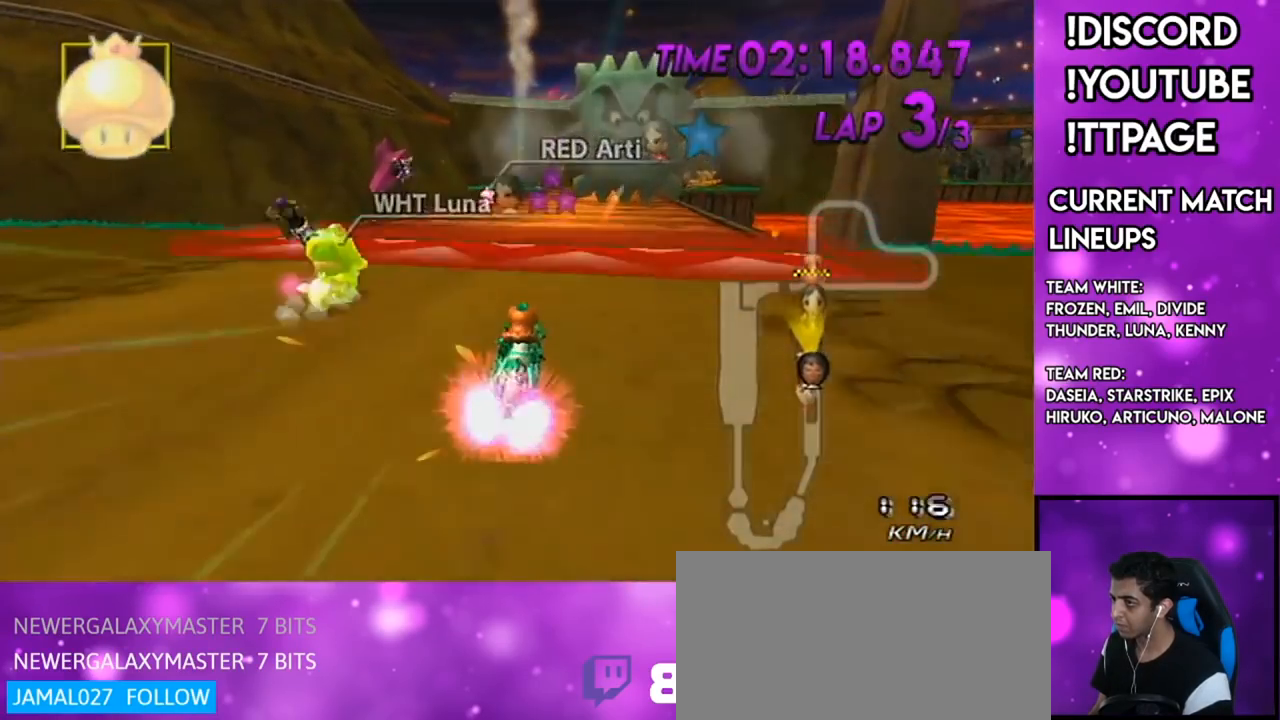
{"buttons": ["A", "L1"], "left_stick": "center", "right_stick": "center", "events": [[17, "L1", "up"], [17, "left_stick", "center"], [67, "L1", "down"], [100, "left_stick", "down-right"], [167, "L1", "up"], [167, "left_stick", "right"], [201, "L1", "down"], [284, "L1", "up"], [317, "L1", "down"], [317, "left_stick", "center"], [417, "L1", "up"], [468, "L1", "down"]]}
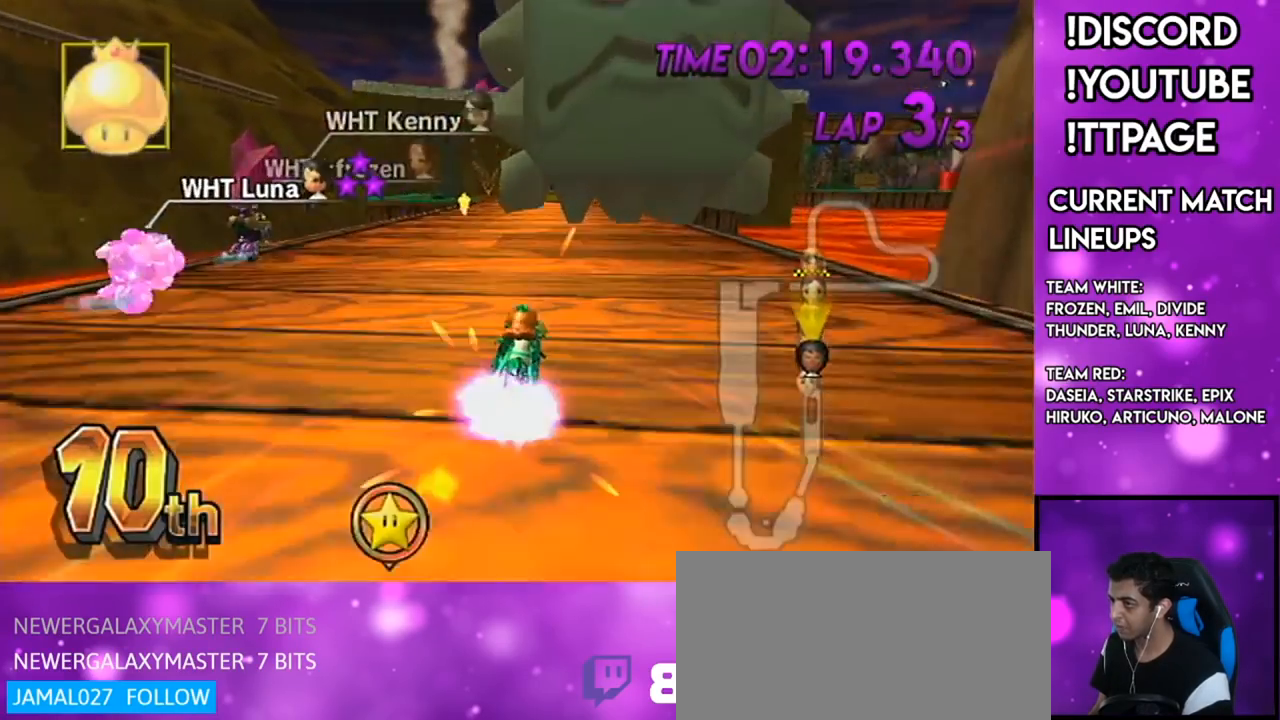
{"buttons": ["A"], "left_stick": "center", "right_stick": "center", "events": [[17, "left_stick", "right"], [67, "L1", "up"], [83, "L1", "down"], [200, "L1", "up"], [267, "L1", "down"], [267, "left_stick", "center"], [317, "left_stick", "left"], [450, "left_stick", "center"], [484, "L1", "up"]]}
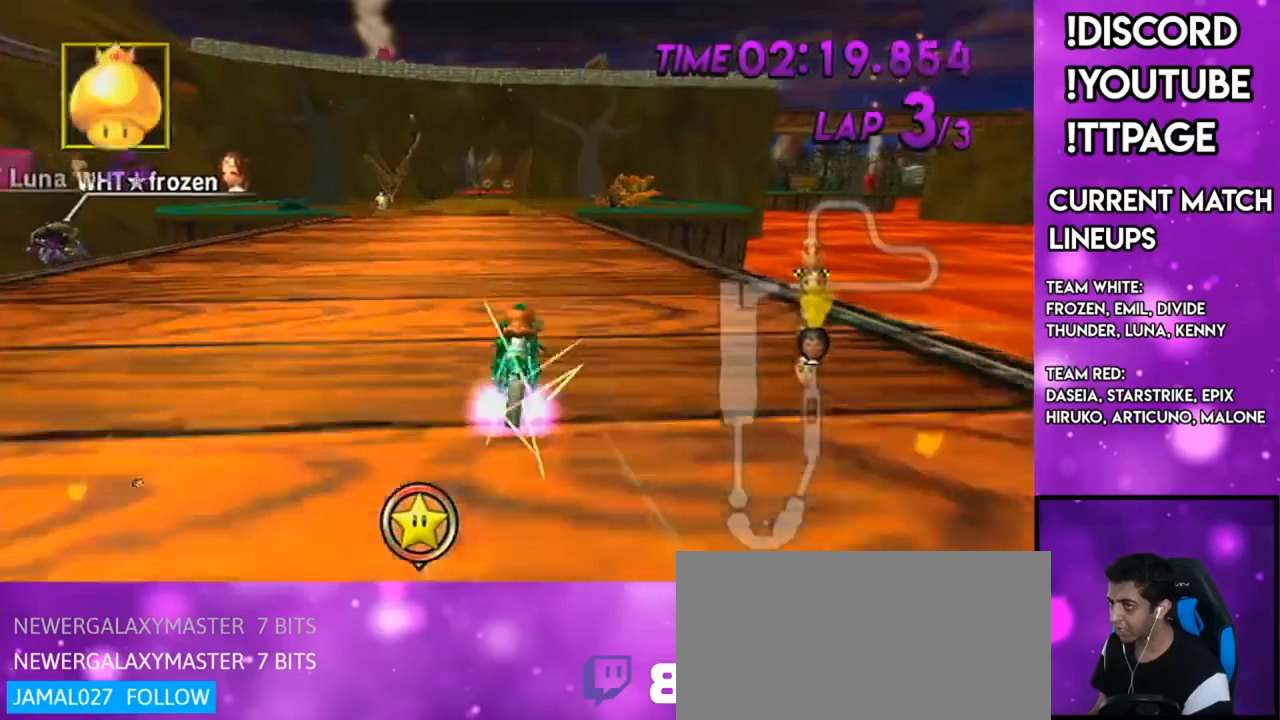
{"buttons": ["A", "L1"], "left_stick": "left", "right_stick": "center", "events": [[17, "DPAD_LEFT", "down"], [17, "DPAD_UP", "down"], [17, "L1", "down"], [117, "DPAD_LEFT", "up"], [117, "DPAD_UP", "up"], [117, "L1", "up"], [167, "DPAD_UP", "down"], [167, "L1", "down"], [201, "left_stick", "left"], [301, "DPAD_UP", "up"], [301, "L1", "up"], [367, "L1", "down"]]}
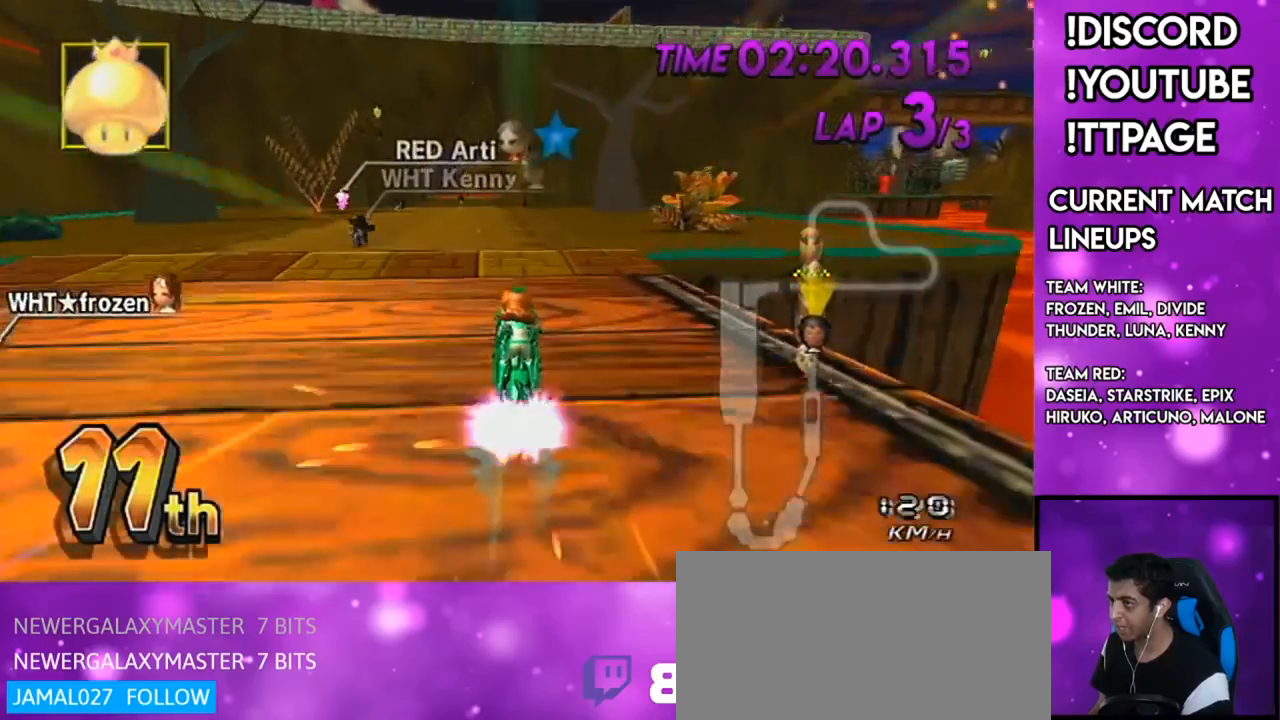
{"buttons": ["A", "L1"], "left_stick": "up", "right_stick": "center", "events": [[117, "left_stick", "up-left"], [150, "L1", "up"], [233, "L1", "down"], [233, "left_stick", "up"], [450, "L1", "up"], [500, "L1", "down"]]}
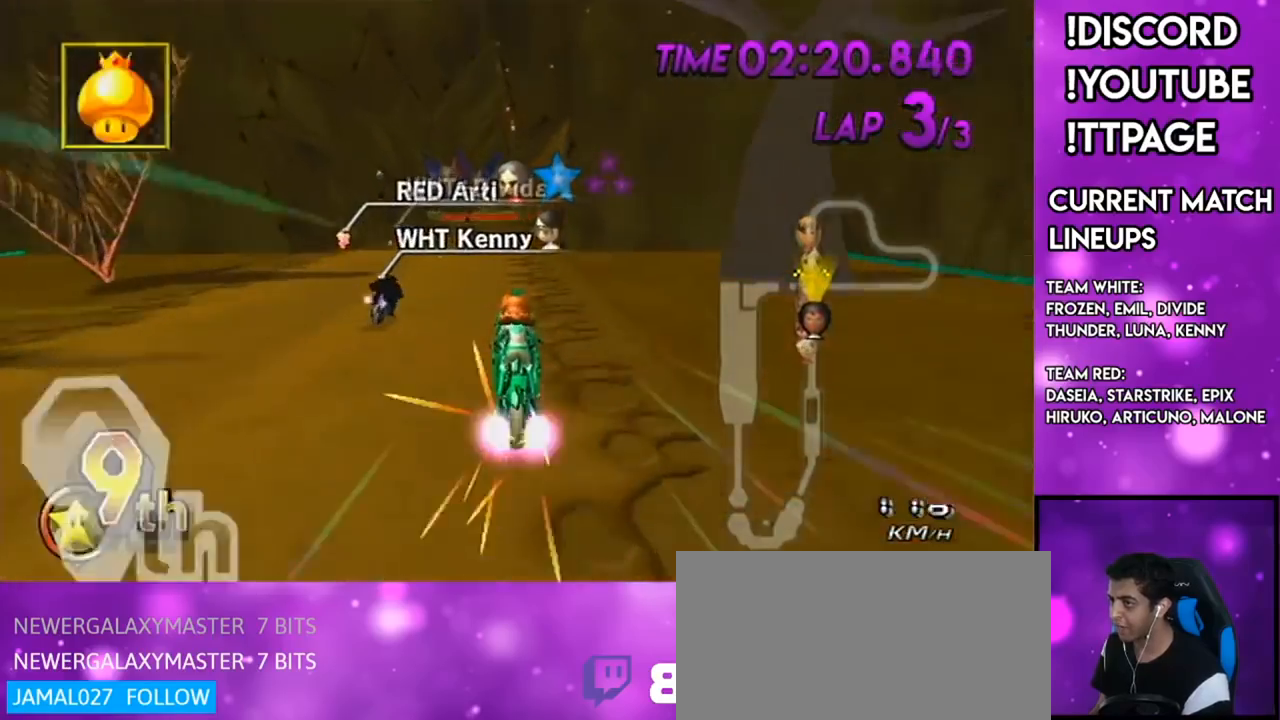
{"buttons": ["A", "L1"], "left_stick": "left", "right_stick": "center", "events": [[84, "L1", "up"], [151, "L1", "down"], [184, "left_stick", "center"], [384, "L1", "up"], [384, "left_stick", "left"], [451, "L1", "down"]]}
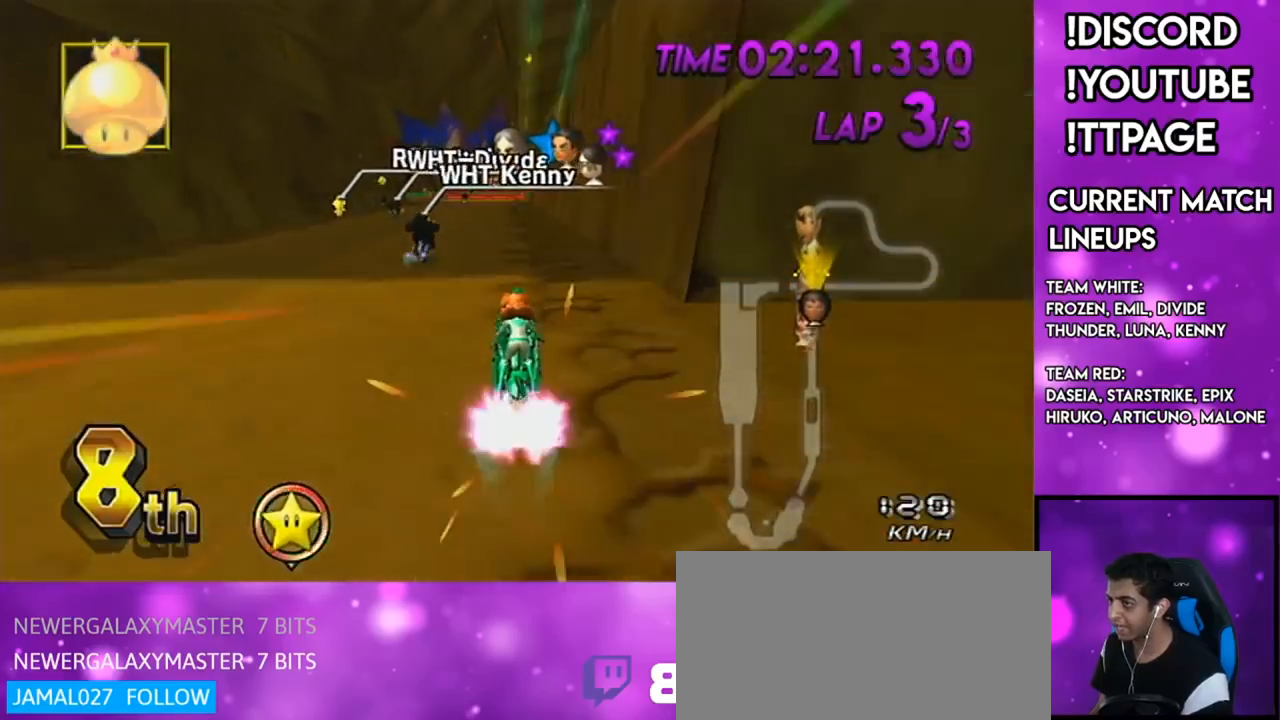
{"buttons": ["A"], "left_stick": "center", "right_stick": "center", "events": [[50, "L1", "up"], [50, "left_stick", "center"], [100, "L1", "down"], [300, "L1", "up"], [400, "L1", "down"], [500, "L1", "up"]]}
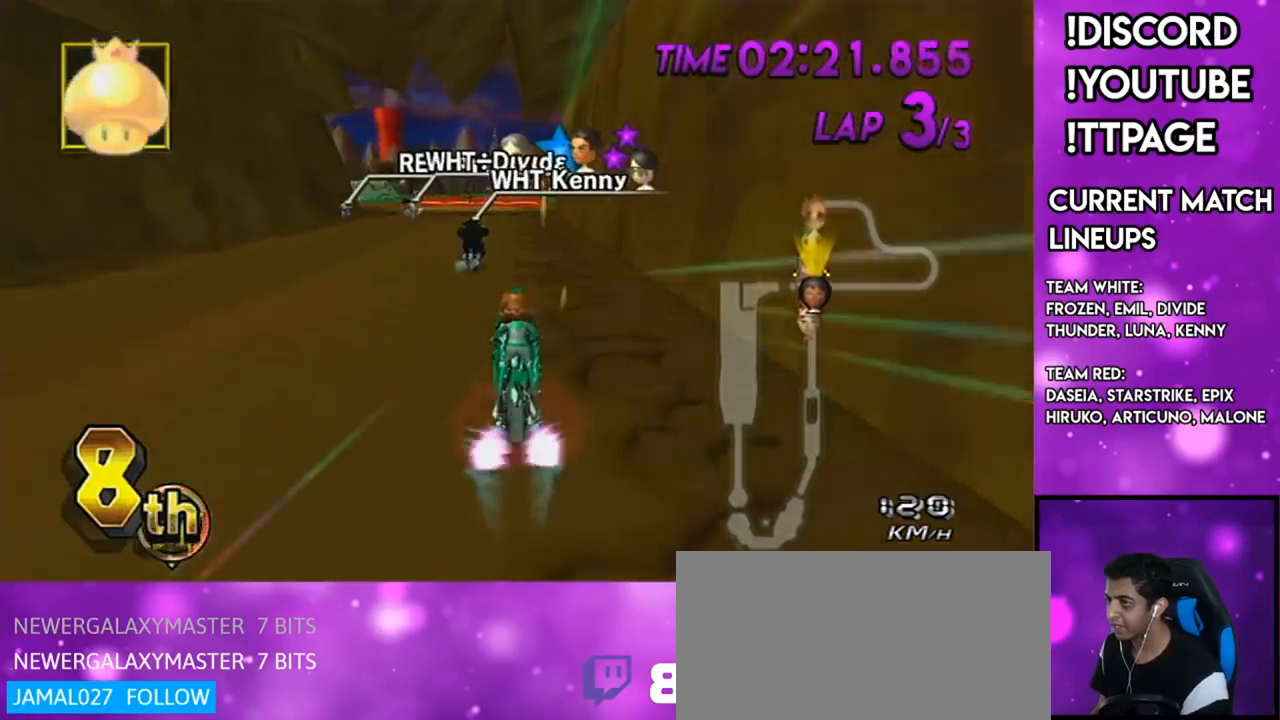
{"buttons": ["A", "X"], "left_stick": "center", "right_stick": "center", "events": [[50, "L1", "down"], [367, "DPAD_UP", "down"], [434, "X", "down"], [468, "DPAD_UP", "up"], [468, "L1", "up"]]}
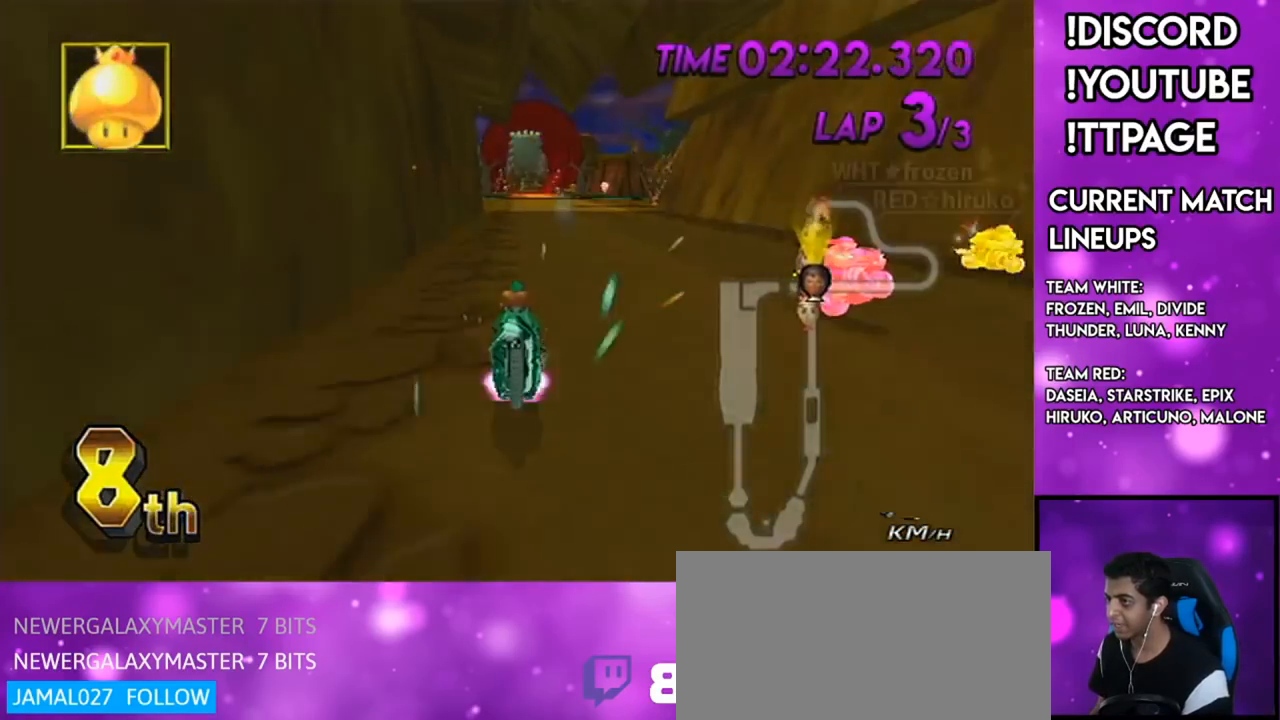
{"buttons": ["A"], "left_stick": "center", "right_stick": "center", "events": [[17, "L1", "down"], [50, "DPAD_UP", "down"], [100, "DPAD_UP", "up"], [100, "L1", "up"], [167, "L1", "down"], [200, "DPAD_UP", "down"], [200, "X", "up"], [267, "DPAD_UP", "up"], [317, "DPAD_UP", "down"], [384, "DPAD_UP", "up"], [434, "L1", "up"]]}
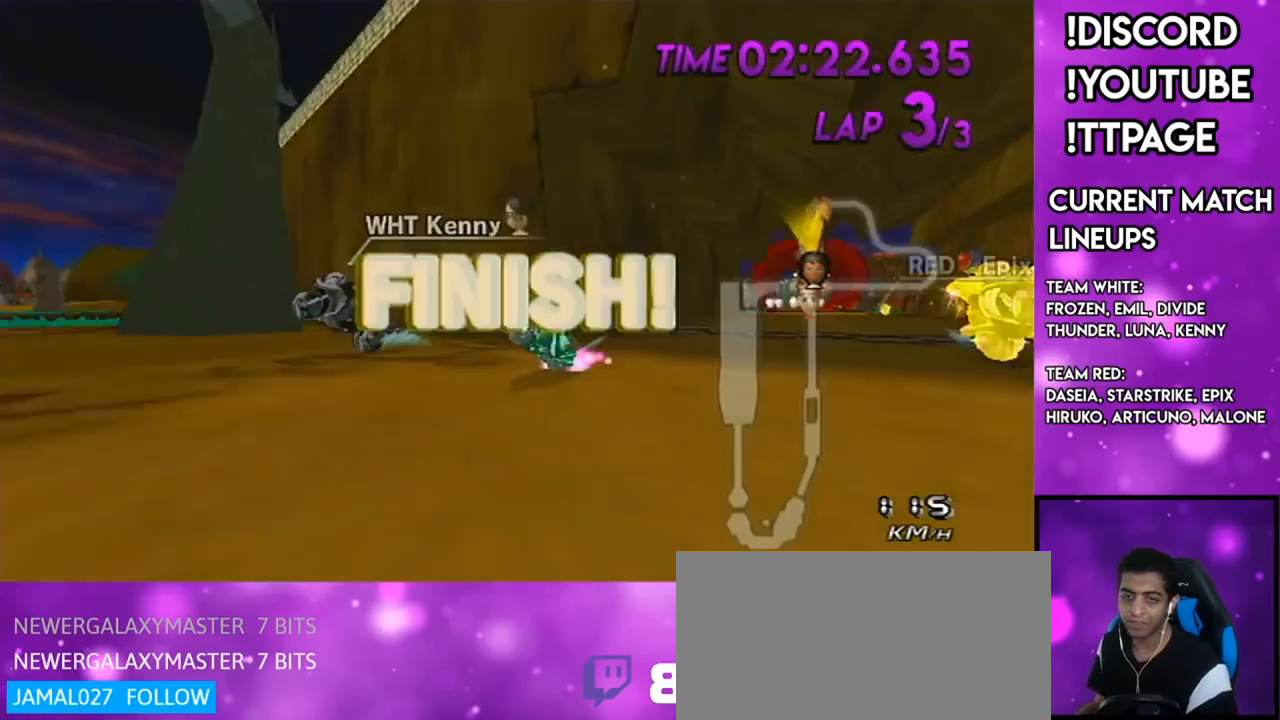
{"buttons": [], "left_stick": "center", "right_stick": "center", "events": [[16, "A", "up"], [183, "L1", "down"], [183, "R1", "down"], [183, "right_stick", "left"], [283, "L1", "up"], [283, "R1", "up"], [283, "right_stick", "center"]]}
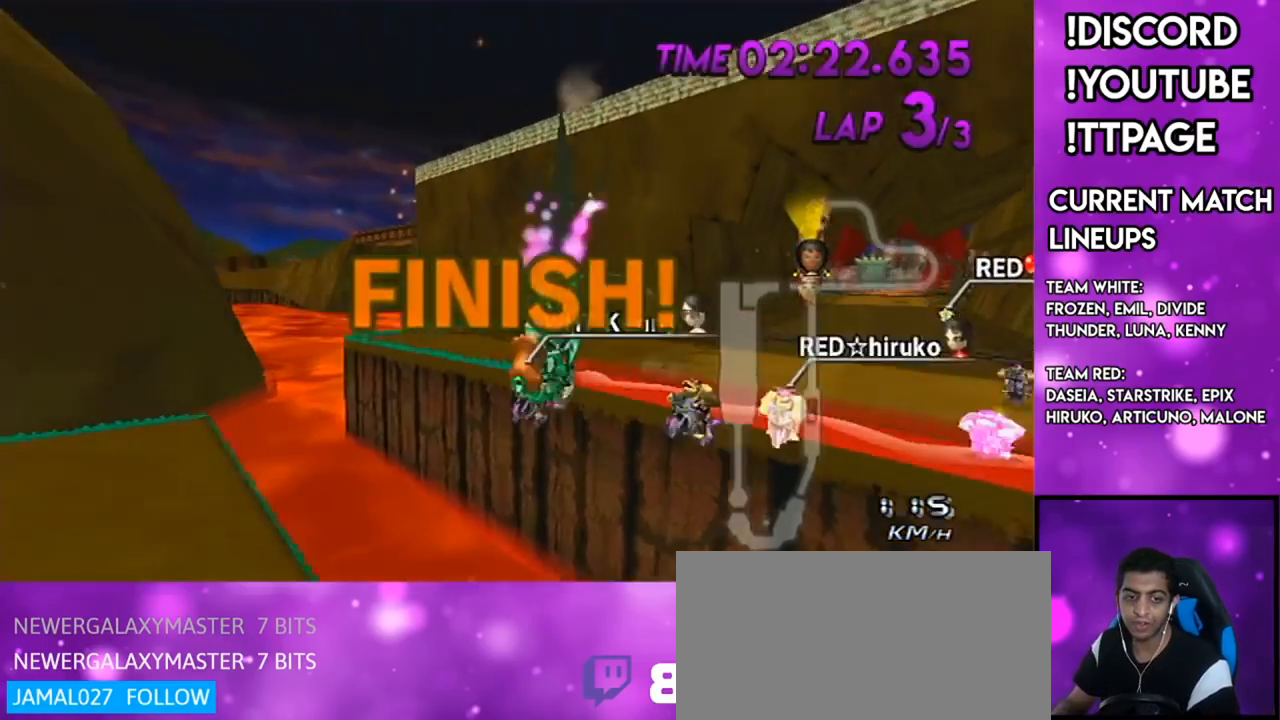
{"buttons": ["L1", "R1"], "left_stick": "center", "right_stick": "left", "events": [[467, "L1", "down"], [467, "R1", "down"], [467, "right_stick", "left"]]}
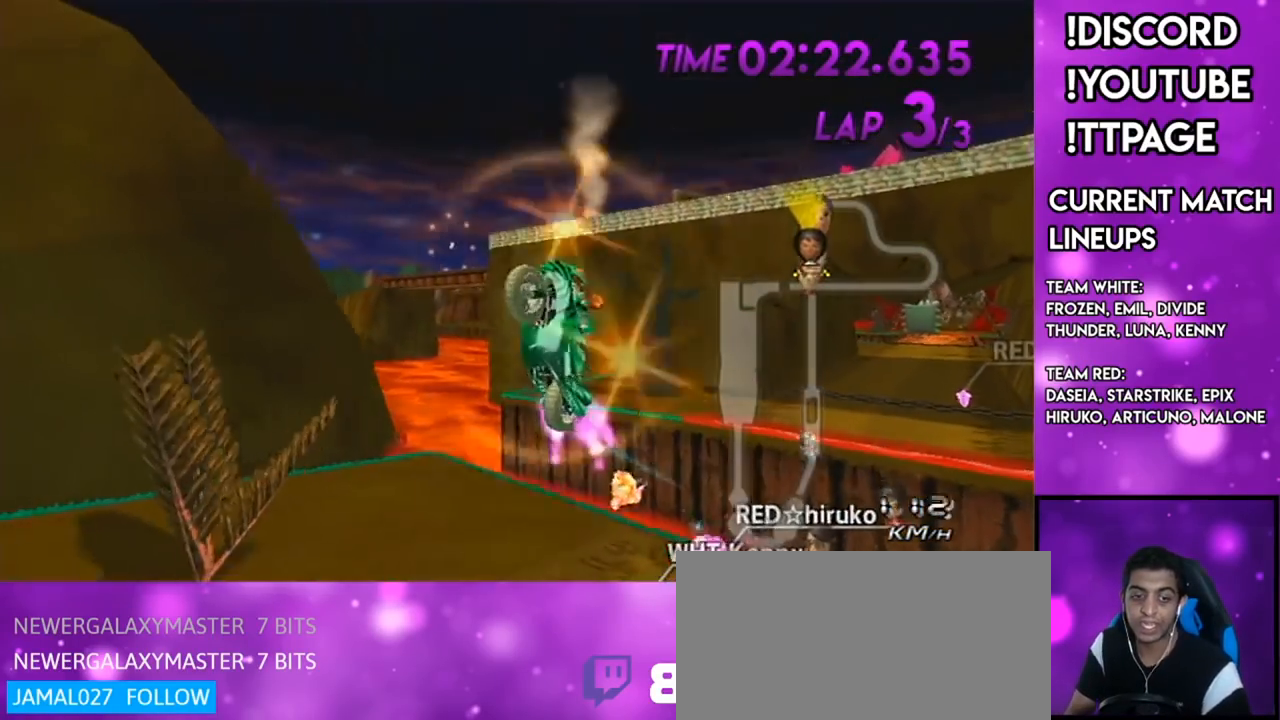
{"buttons": [], "left_stick": "center", "right_stick": "center", "events": [[16, "L1", "up"], [16, "R1", "up"], [16, "right_stick", "center"]]}
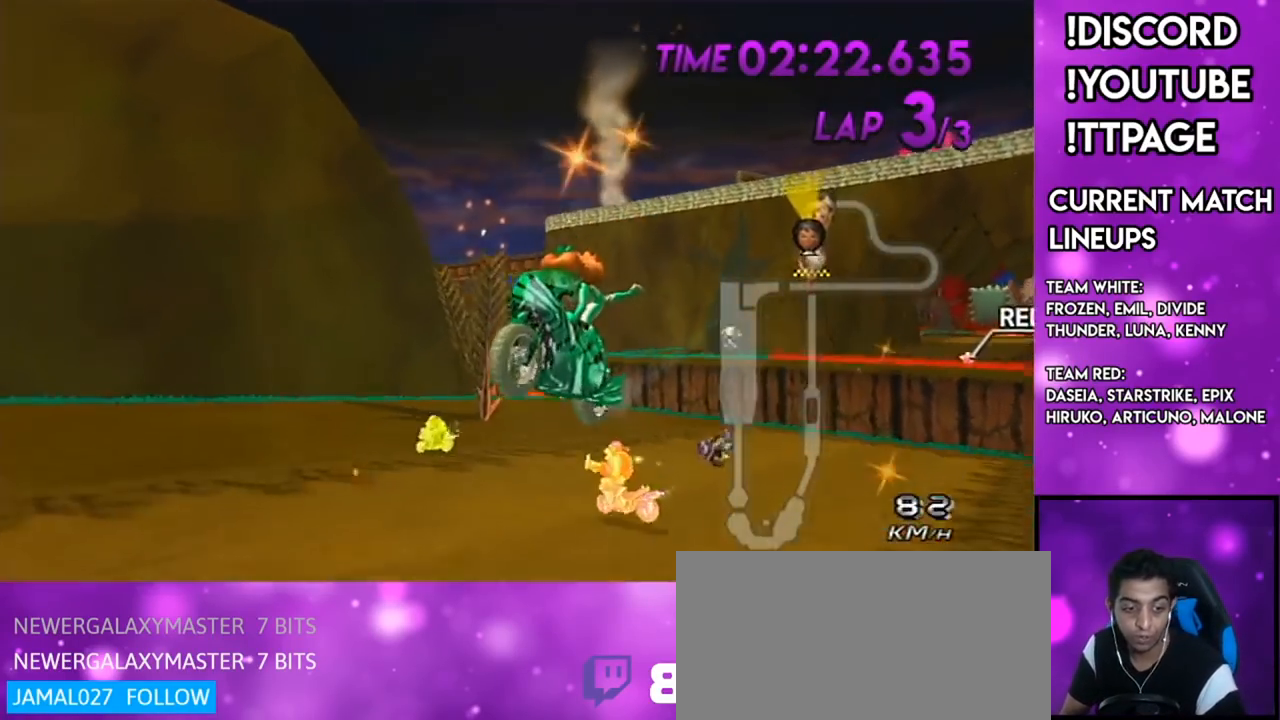
{"buttons": [], "left_stick": "center", "right_stick": "center", "events": [[67, "L1", "down"], [67, "R1", "down"], [67, "right_stick", "left"], [117, "L1", "up"], [117, "R1", "up"], [117, "right_stick", "center"], [200, "L1", "down"], [200, "R1", "down"], [200, "right_stick", "left"], [267, "L1", "up"], [267, "R1", "up"], [267, "right_stick", "center"], [451, "R1", "down"], [484, "R1", "up"]]}
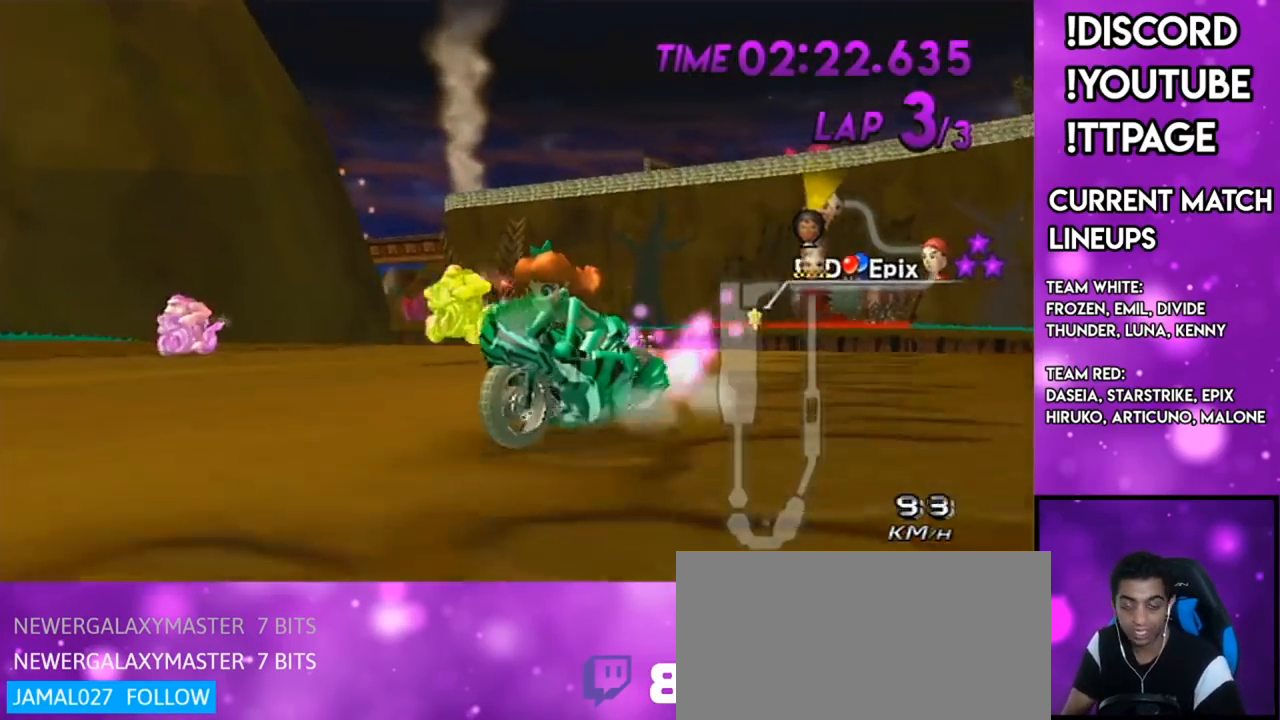
{"buttons": [], "left_stick": "center", "right_stick": "center", "events": [[50, "R1", "down"], [66, "R1", "up"]]}
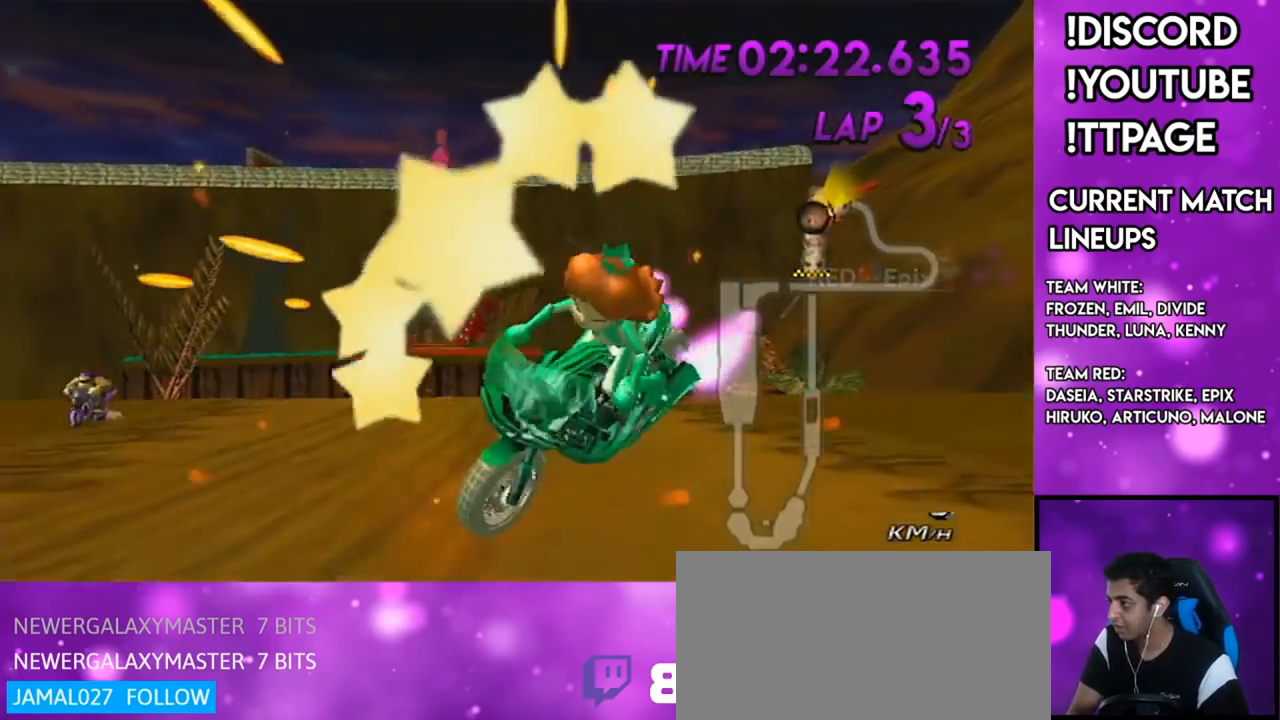
{"buttons": [], "left_stick": "center", "right_stick": "center", "events": [[17, "R1", "down"], [50, "R1", "up"], [167, "R1", "down"], [200, "R1", "up"]]}
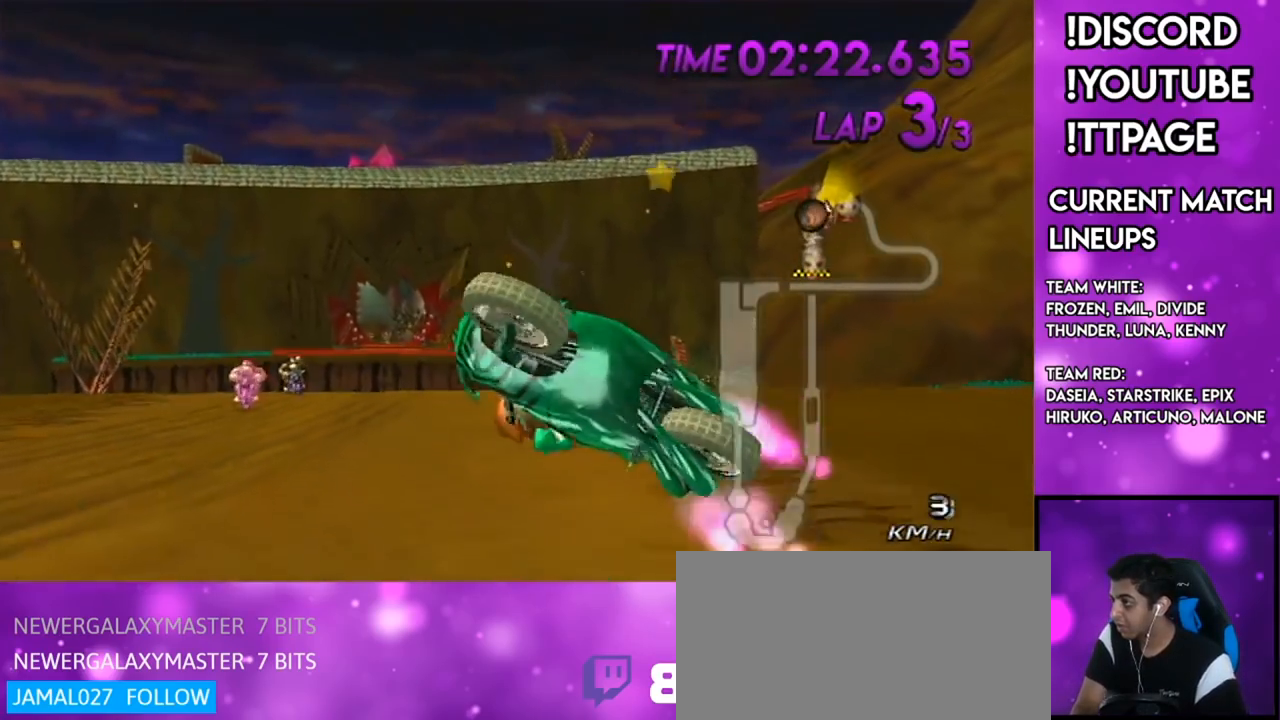
{"buttons": [], "left_stick": "center", "right_stick": "center", "events": [[183, "L1", "down"], [183, "R1", "down"], [183, "right_stick", "left"], [250, "L1", "up"], [250, "R1", "up"], [250, "right_stick", "center"]]}
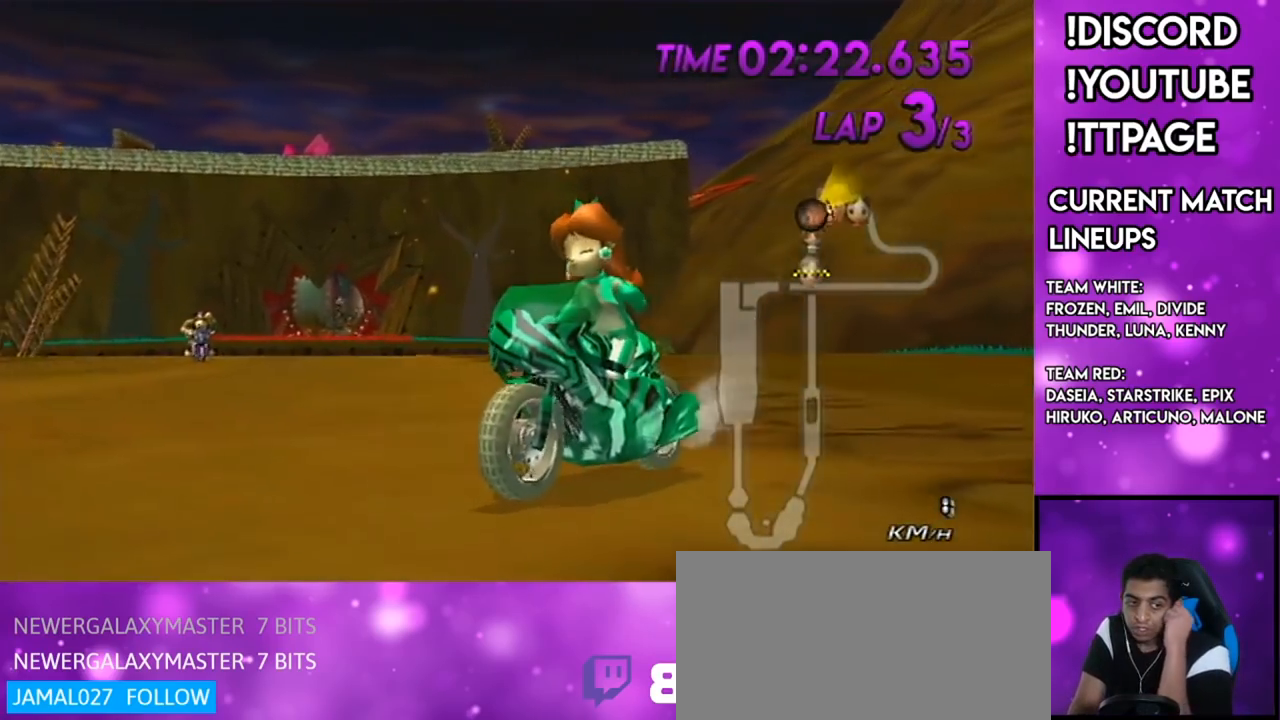
{"buttons": [], "left_stick": "center", "right_stick": "center", "events": [[434, "L1", "down"], [434, "R1", "down"], [434, "right_stick", "left"], [484, "L1", "up"], [484, "R1", "up"], [484, "right_stick", "center"]]}
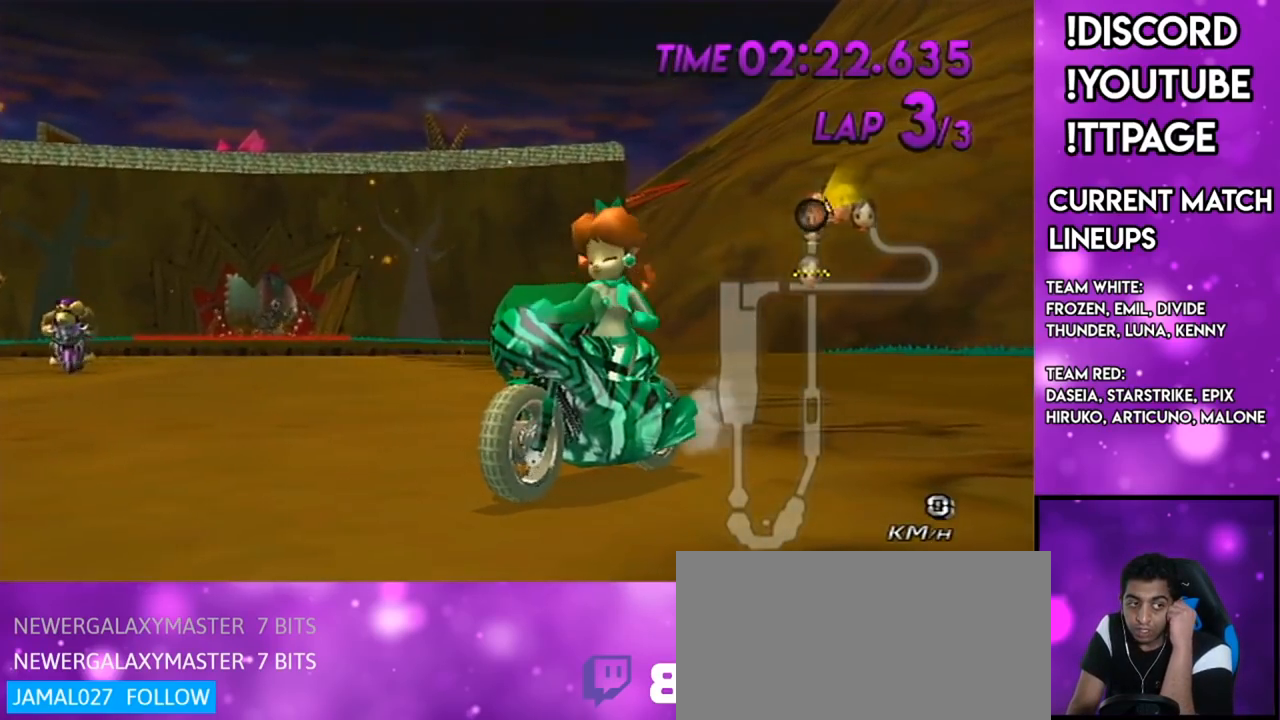
{"buttons": [], "left_stick": "center", "right_stick": "center", "events": [[383, "L1", "down"], [383, "R1", "down"], [383, "right_stick", "left"], [450, "L1", "up"], [450, "R1", "up"], [450, "right_stick", "center"]]}
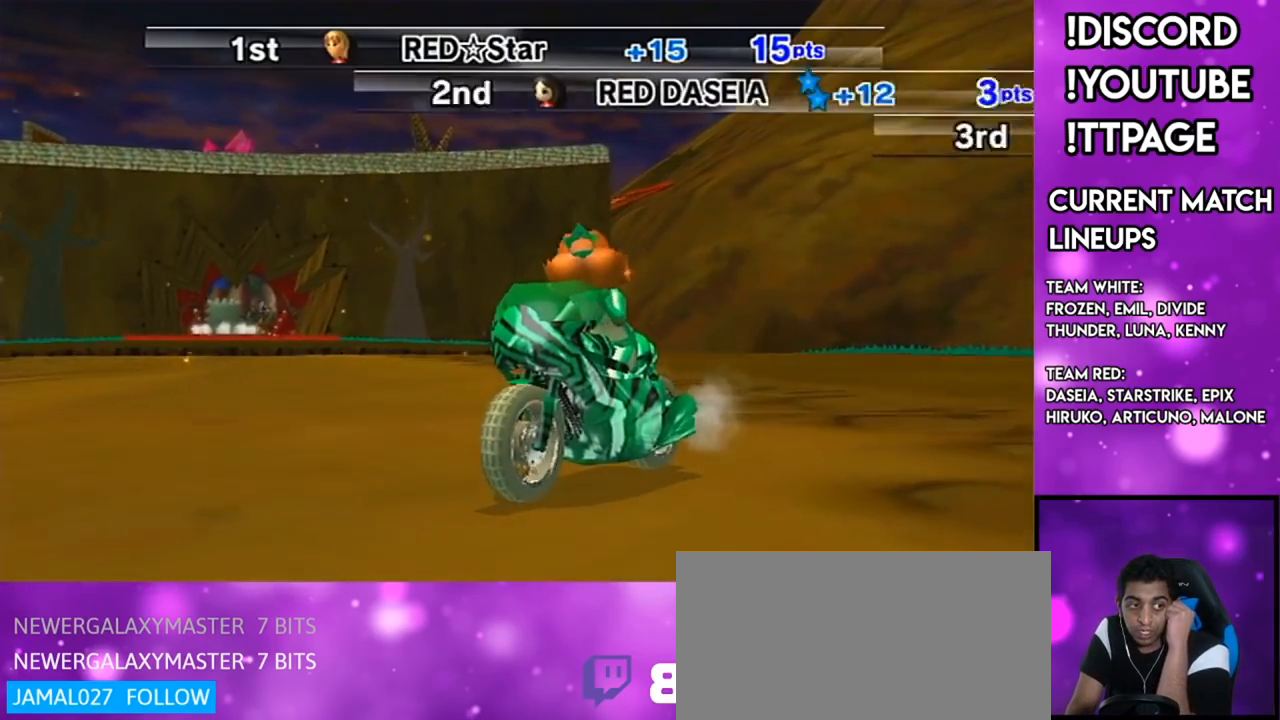
{"buttons": [], "left_stick": "center", "right_stick": "center", "events": [[150, "R1", "down"], [184, "R1", "up"]]}
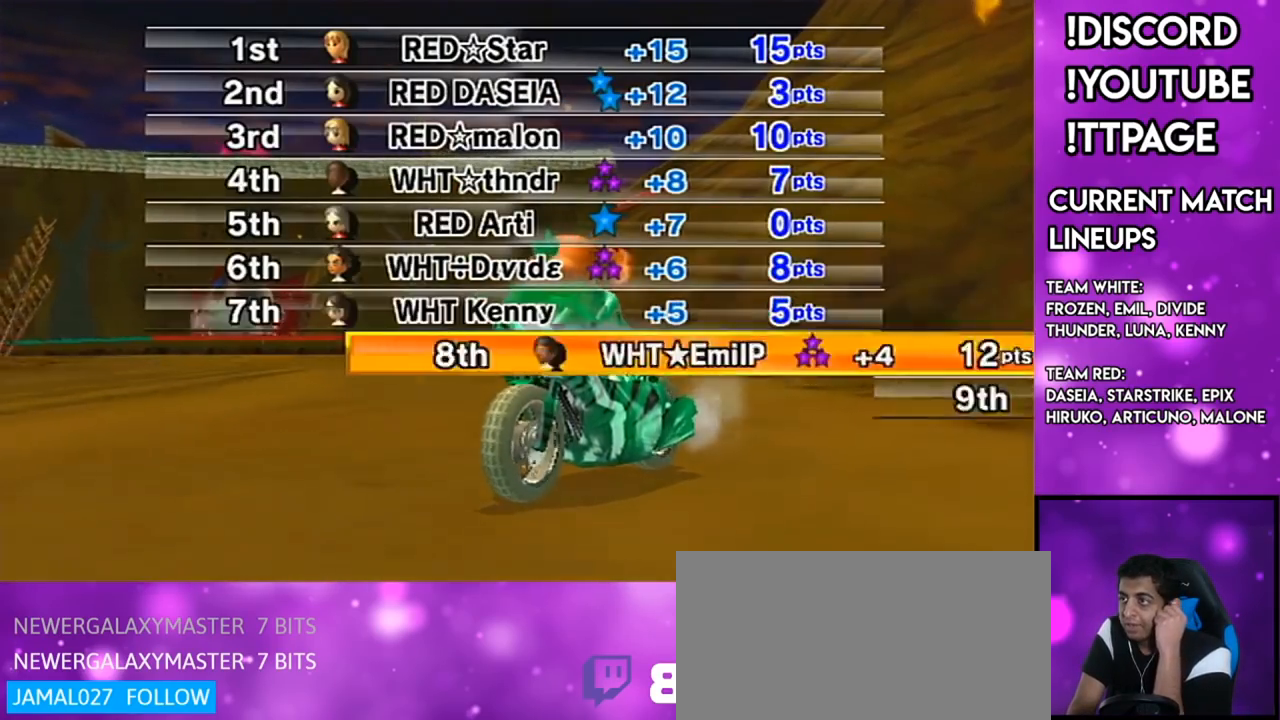
{"buttons": [], "left_stick": "center", "right_stick": "center", "events": [[333, "L1", "down"], [333, "R1", "down"], [333, "right_stick", "left"], [383, "R1", "up"], [400, "R1", "down"], [433, "L1", "up"], [433, "R1", "up"], [433, "right_stick", "center"]]}
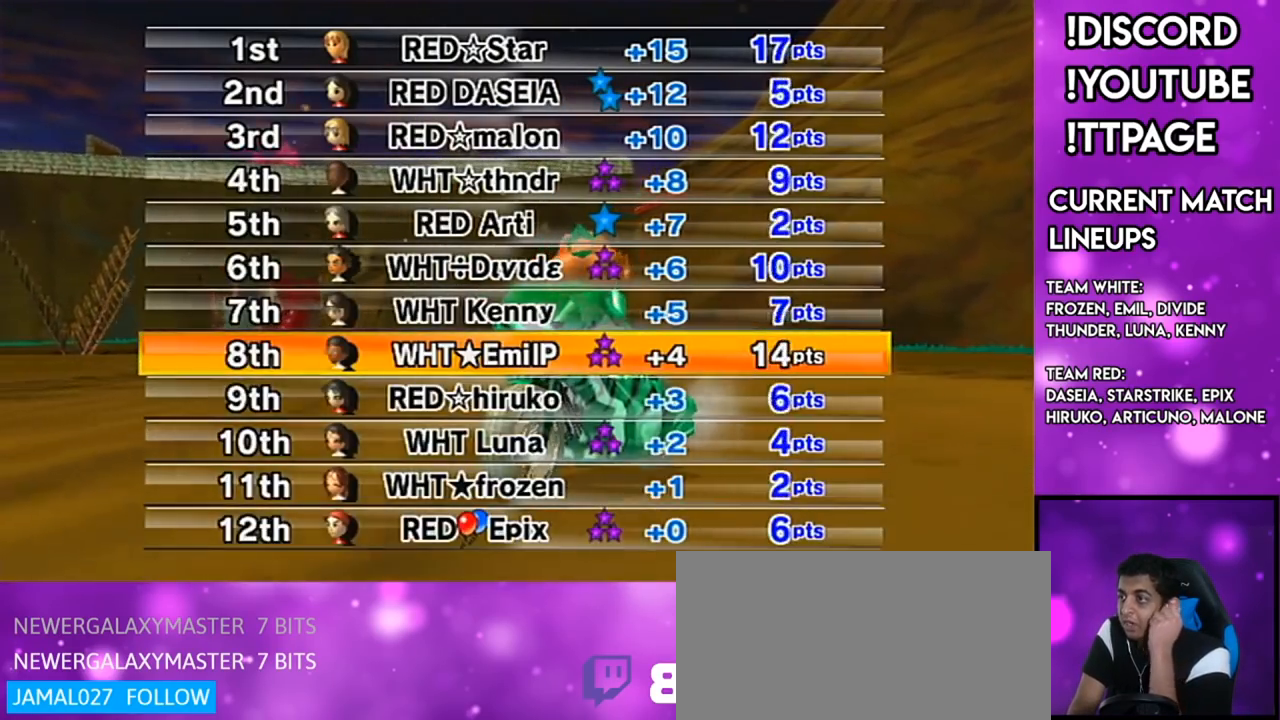
{"buttons": [], "left_stick": "center", "right_stick": "center", "events": []}
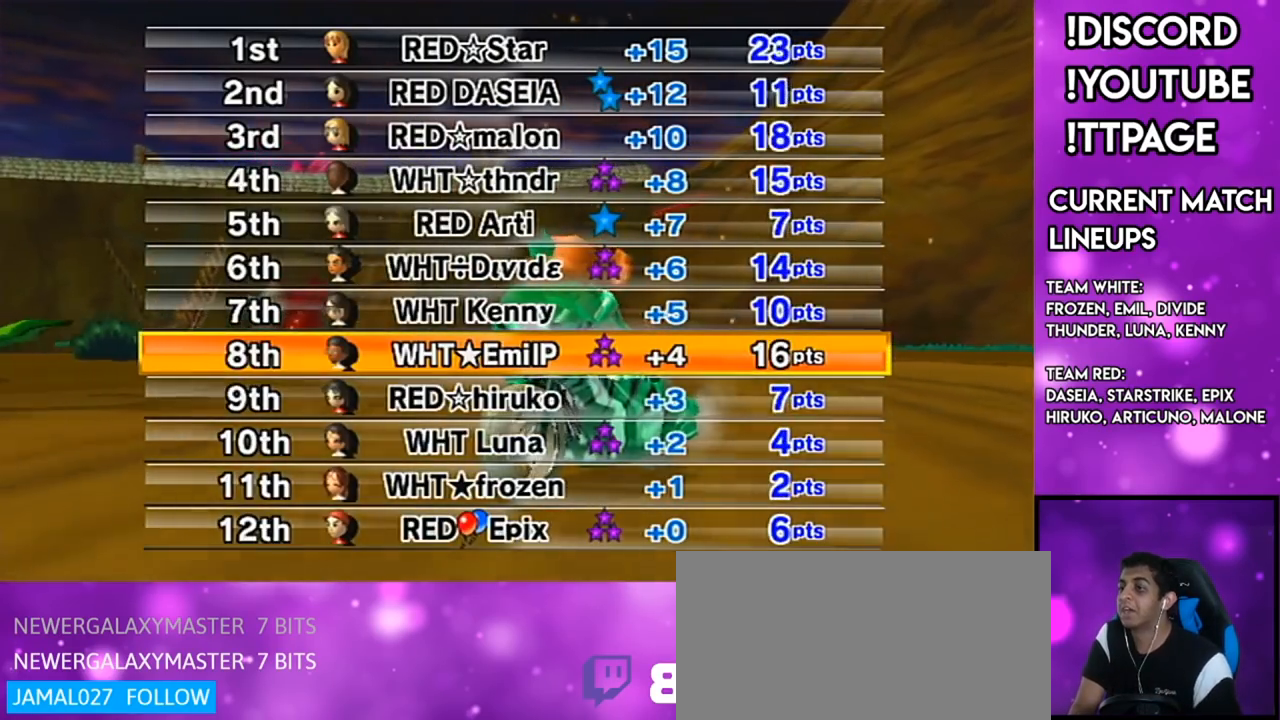
{"buttons": [], "left_stick": "center", "right_stick": "center", "events": []}
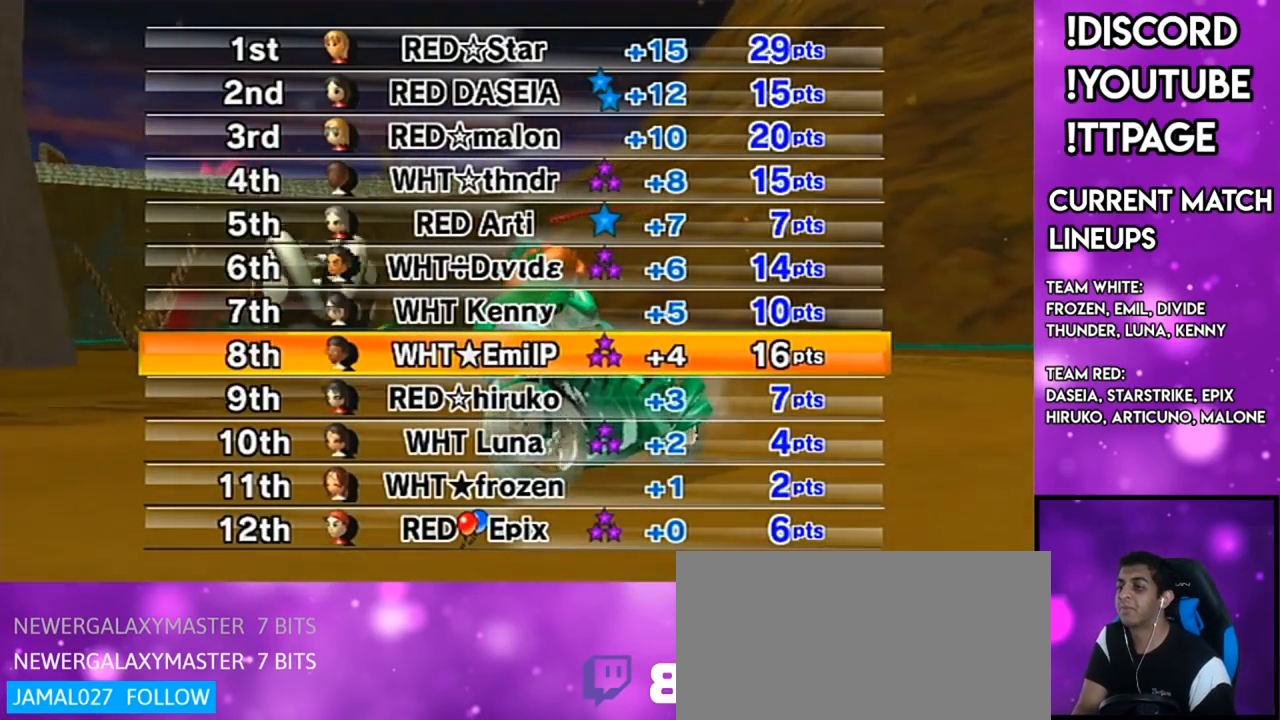
{"buttons": [], "left_stick": "center", "right_stick": "center", "events": []}
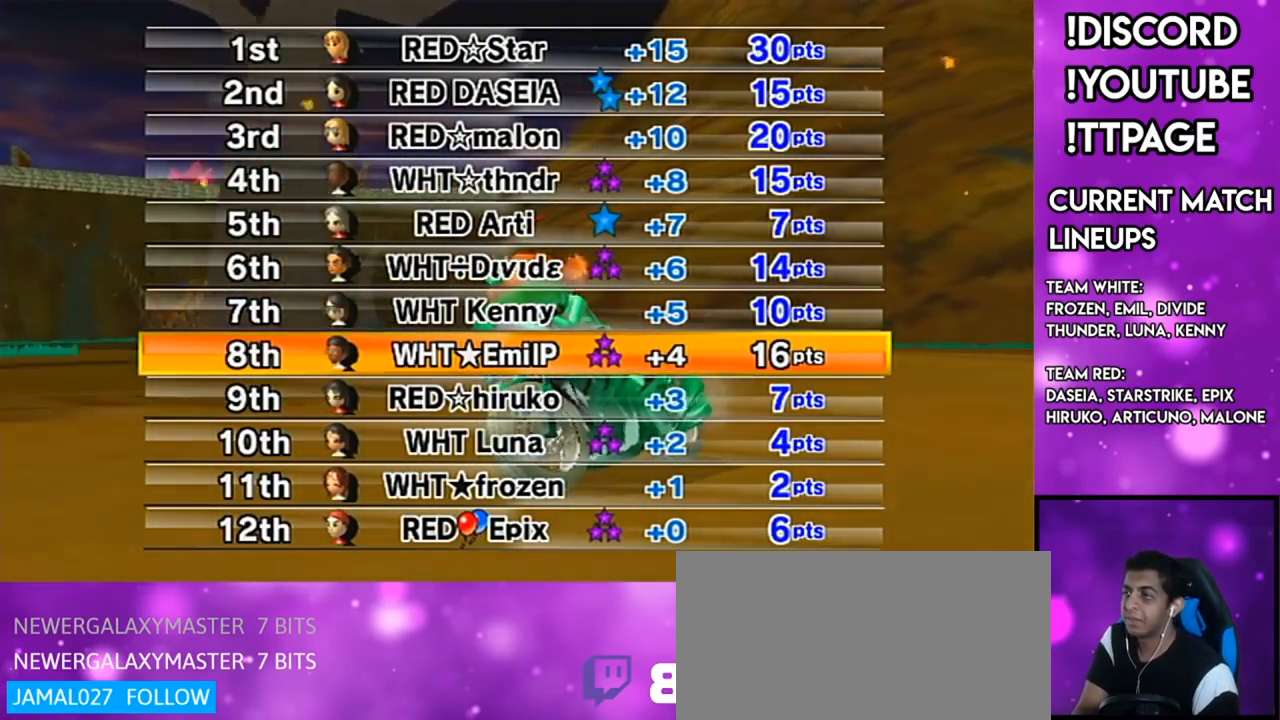
{"buttons": [], "left_stick": "center", "right_stick": "center", "events": []}
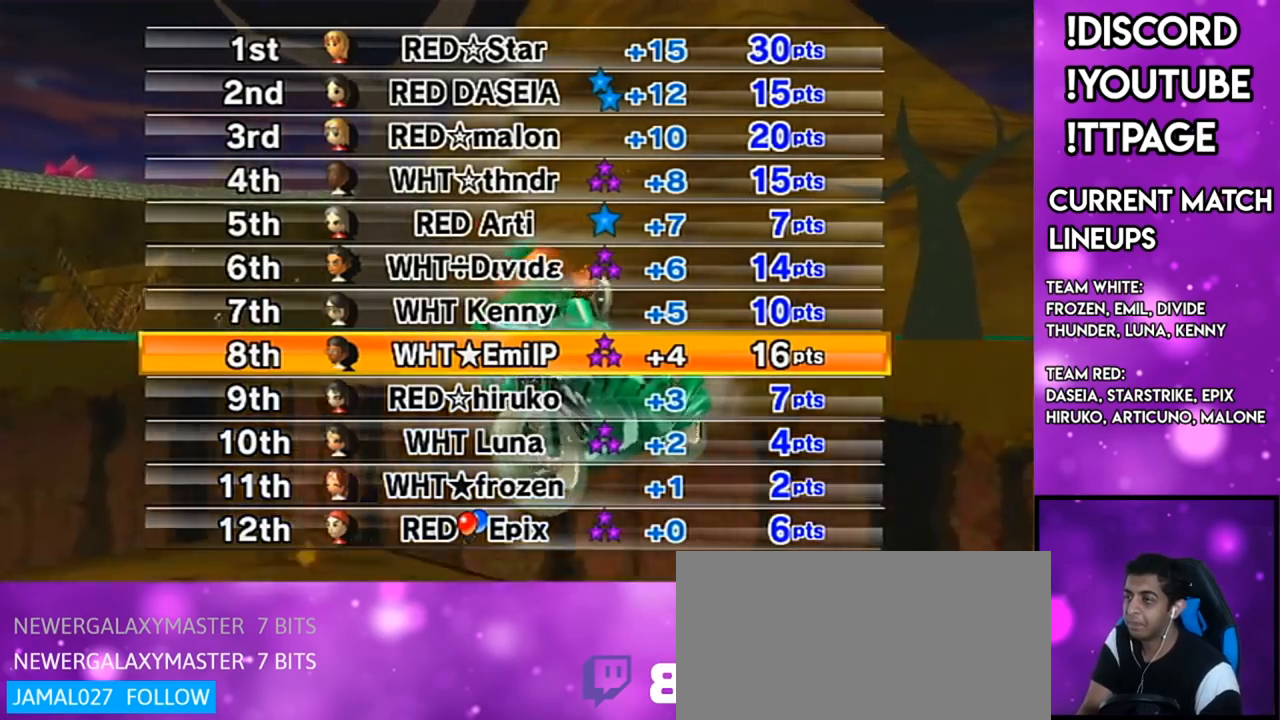
{"buttons": [], "left_stick": "center", "right_stick": "center", "events": [[100, "L1", "down"], [100, "R1", "down"], [100, "right_stick", "left"], [150, "R1", "up"], [184, "R1", "down"], [217, "L1", "up"], [217, "R1", "up"], [217, "right_stick", "center"]]}
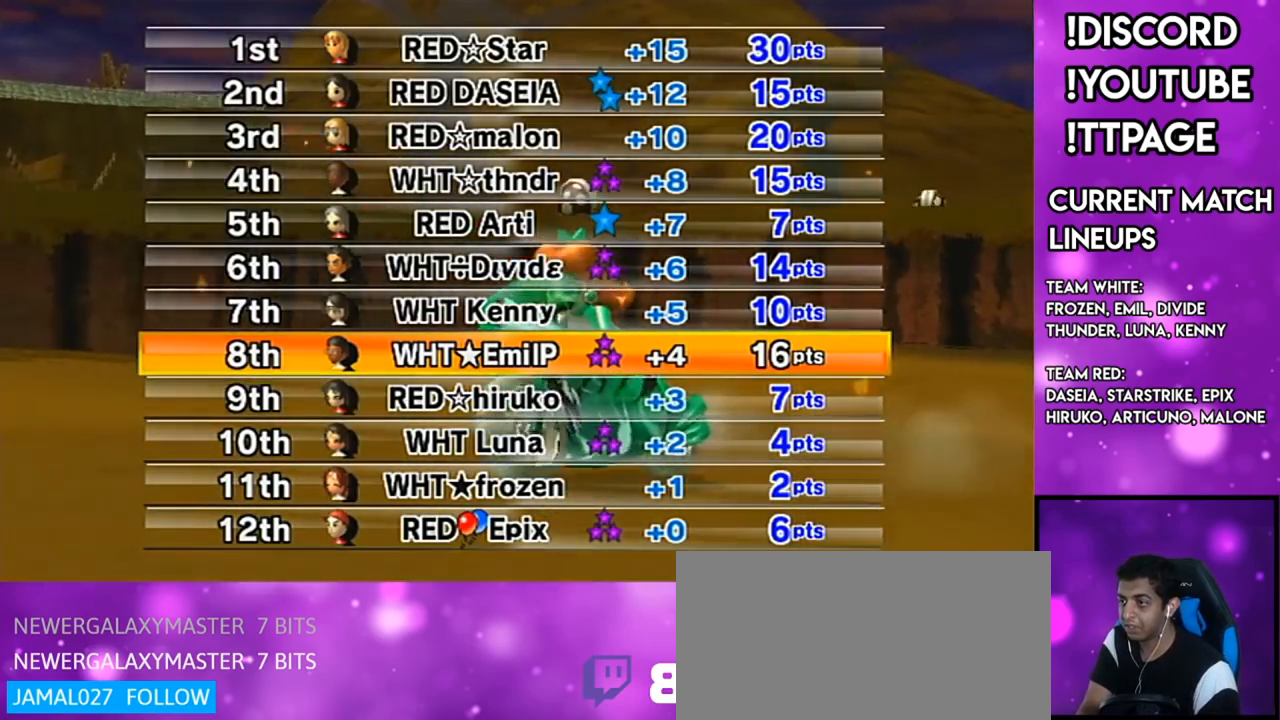
{"buttons": [], "left_stick": "center", "right_stick": "center", "events": []}
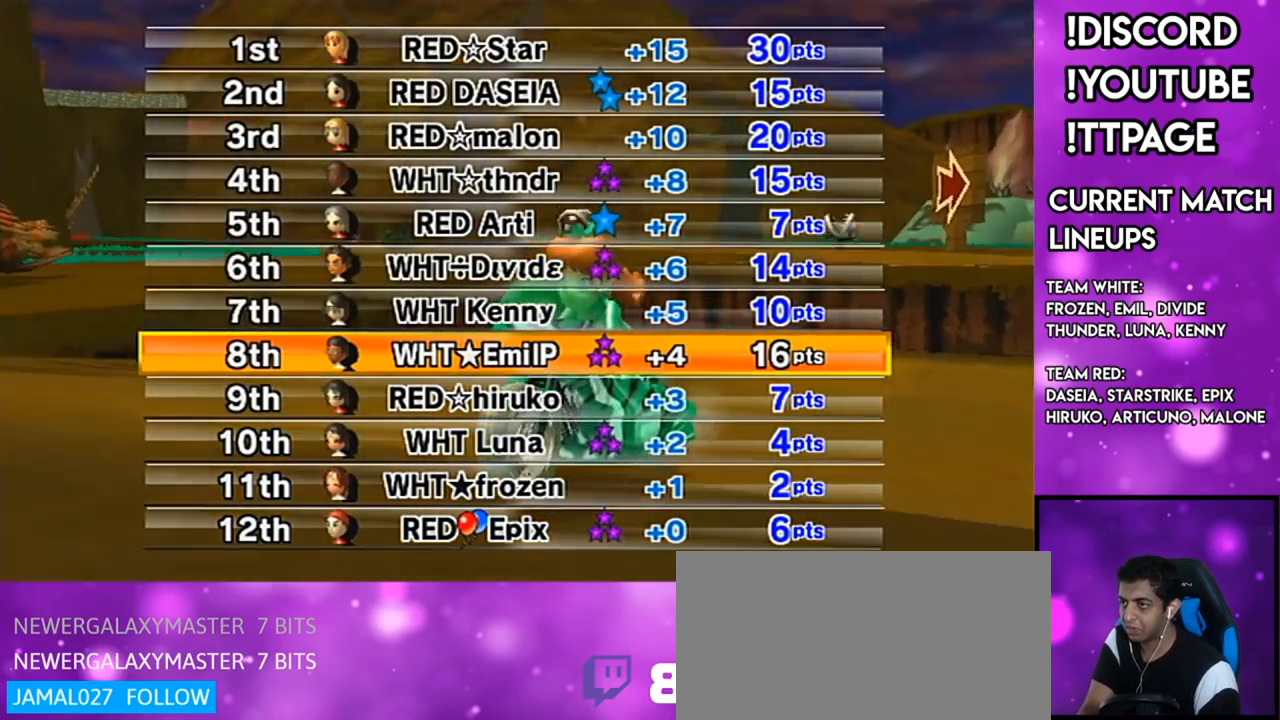
{"buttons": [], "left_stick": "center", "right_stick": "center", "events": [[84, "L1", "down"], [84, "R1", "down"], [84, "right_stick", "left"], [134, "L1", "up"], [134, "R1", "up"], [134, "right_stick", "center"]]}